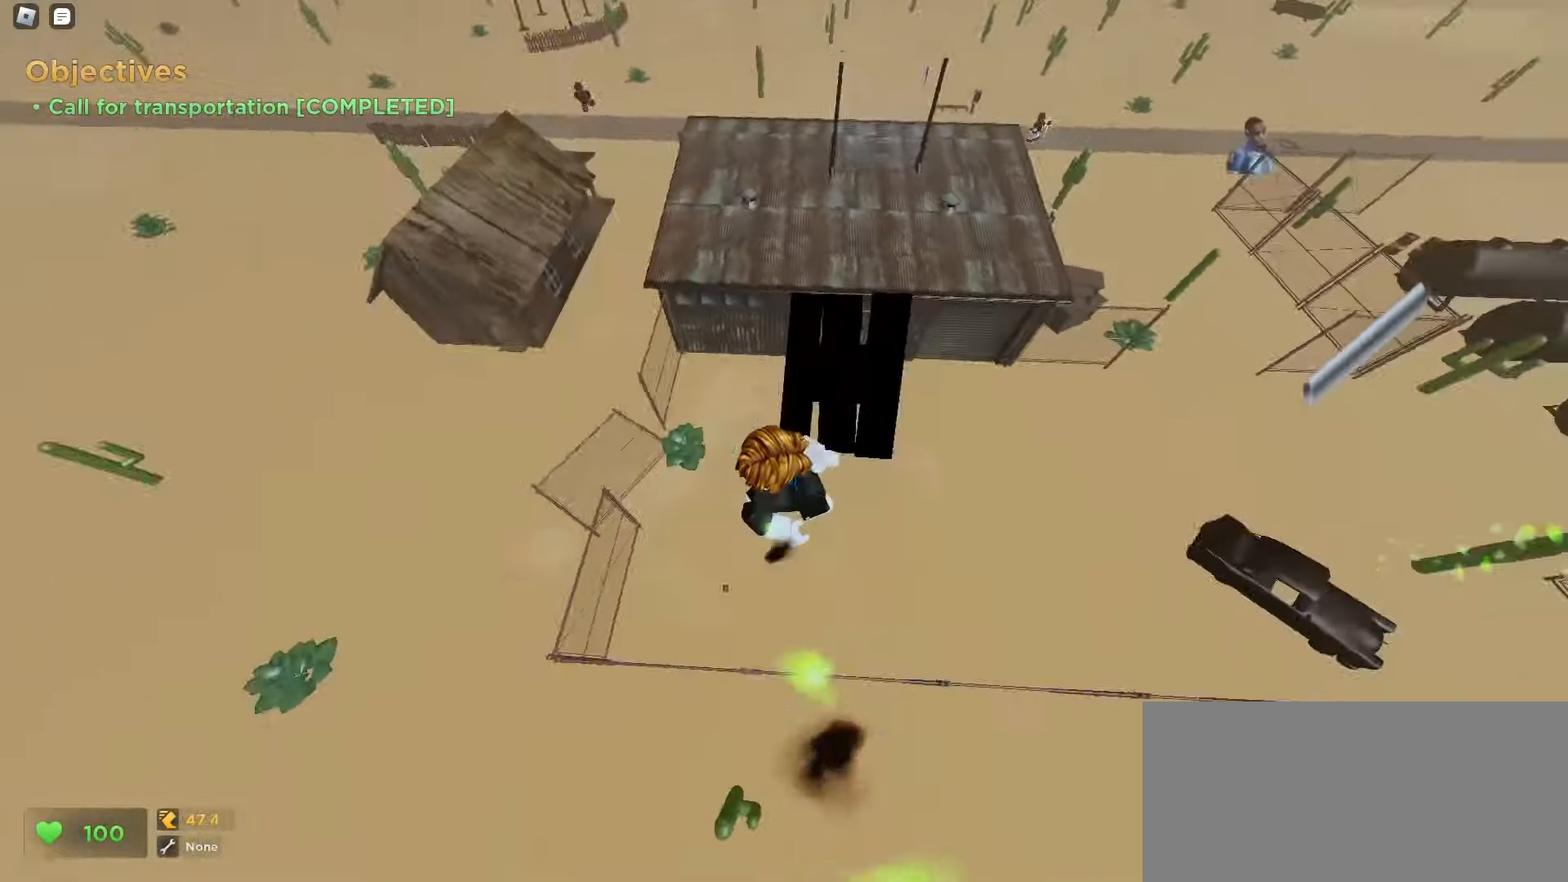
Gameplay with keyboard and mouse; each line is a JSON object with the keys and mouse buttons held at the frame after it. "events" lists presses ("down") and releases ("up") of "a", "ctrl", "d", "e", "f", "q", "r", "s", "shift", "tab", "w", "mouse_left", "mouse_wheel", "mouse_right", "mouse_mb4" and "mouse_mb5" between this image and that frame as [ms after this image, input, new state], when the widget could be followed in between; "space" appears only as held states. "mouse_left", "mouse_wheel", "mouse_right", "mouse_mb4", "mouse_mb5" = the "left", "wheel", "right", "mb4", "mb5" buttons of the "mouse" list. No other keys are recorded. "wheel" means that the mouse wheel is clicked or scrolled. Mouse movement is not recorded.
{"keys": ["a", "ctrl"], "mouse": []}
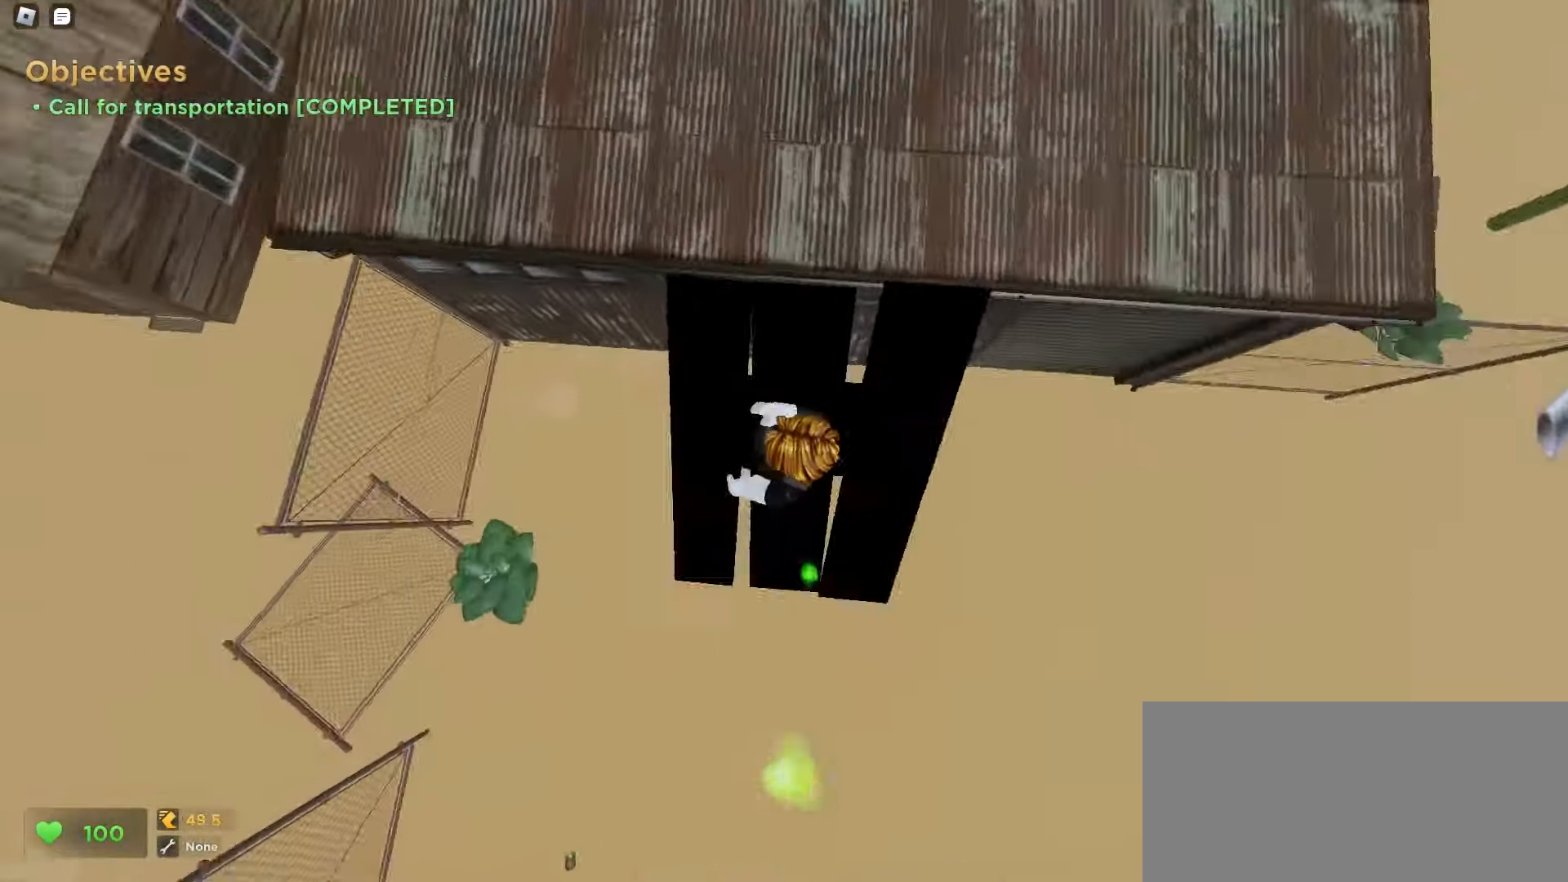
{"keys": ["a", "ctrl"], "mouse": [], "events": []}
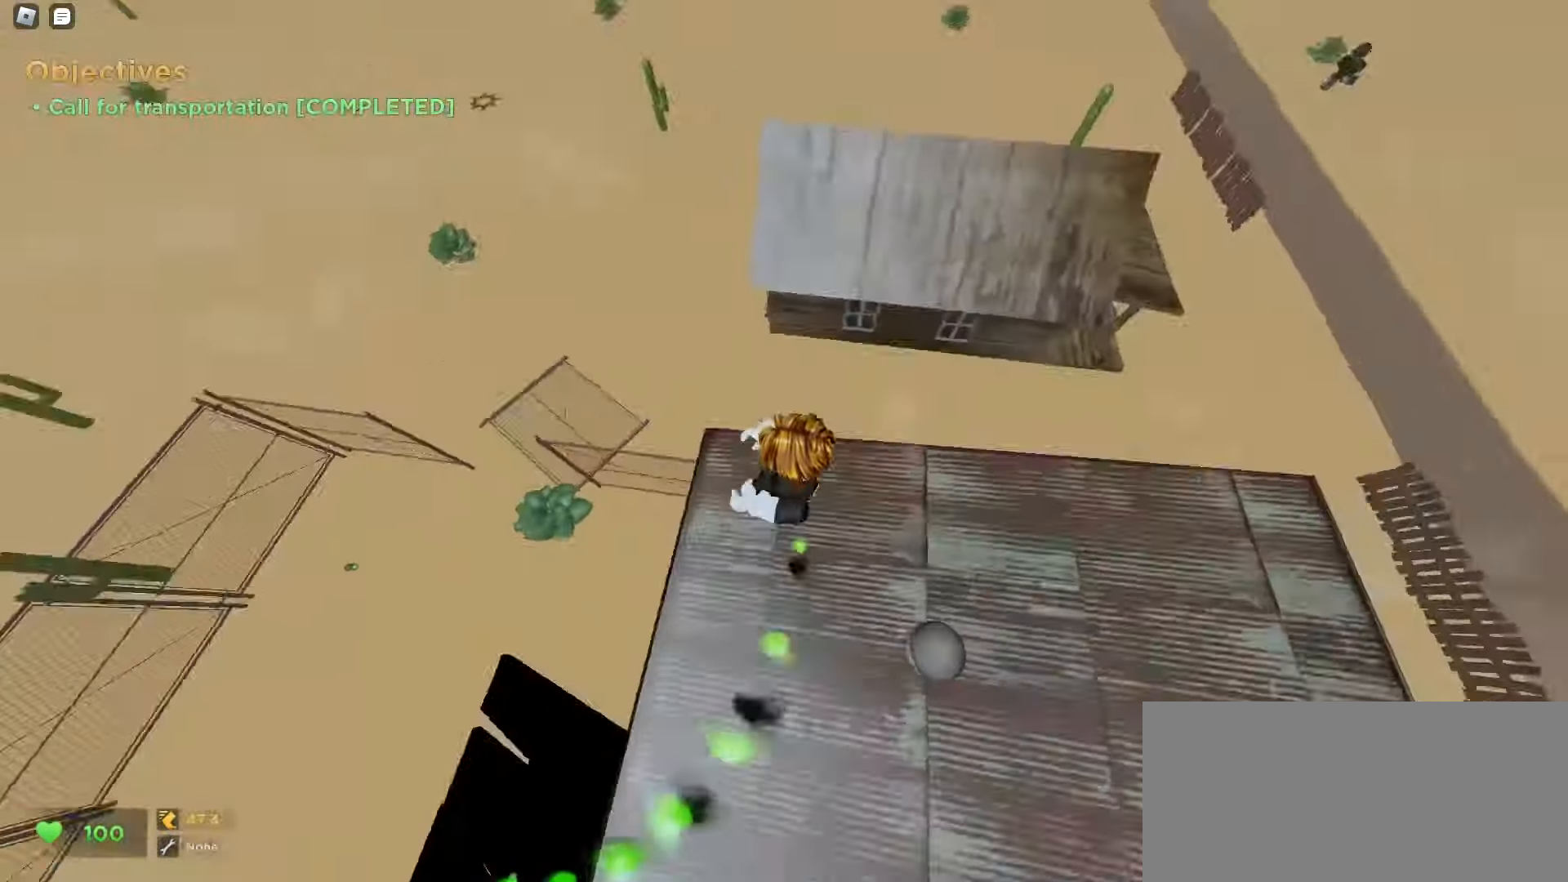
{"keys": ["ctrl", "d"], "mouse": [], "events": [[200, "a", "up"], [250, "d", "down"]]}
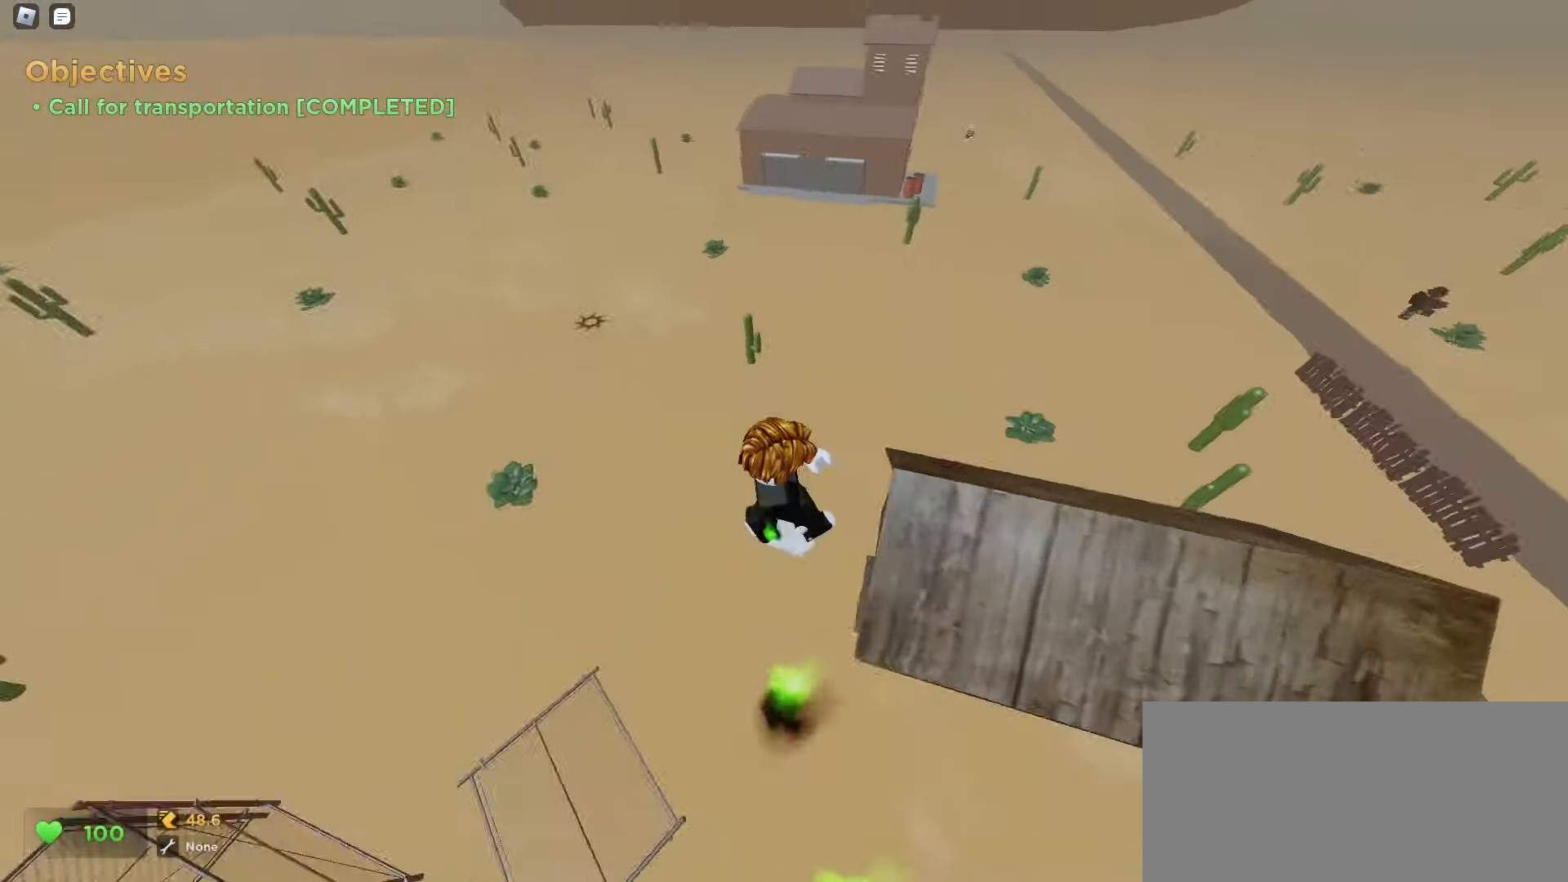
{"keys": ["a", "ctrl"], "mouse": [], "events": [[433, "a", "down"], [433, "d", "up"]]}
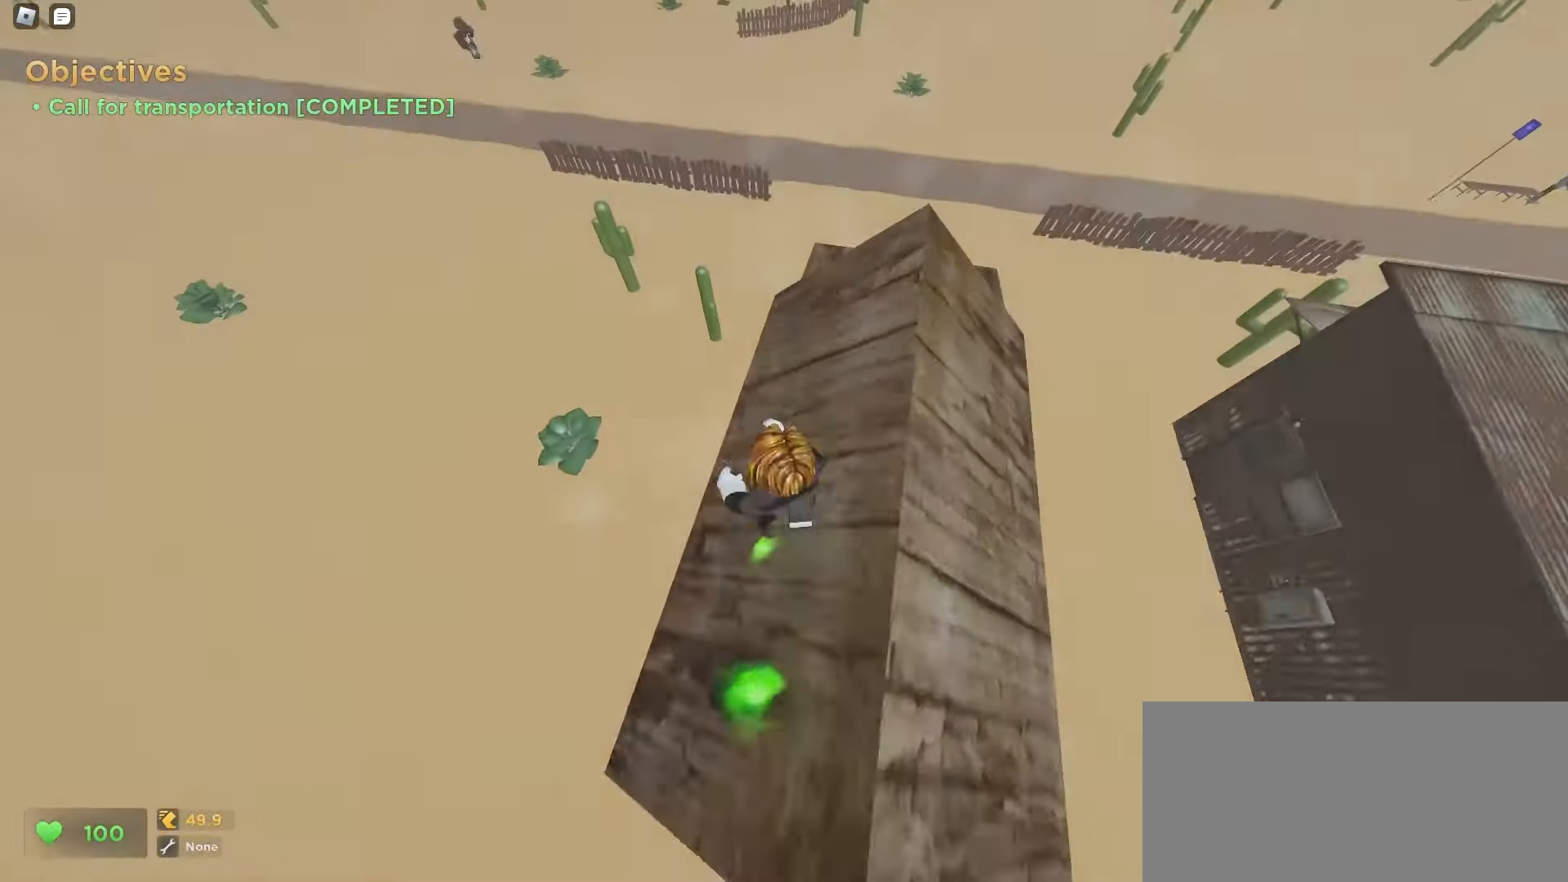
{"keys": ["ctrl", "d", "space"], "mouse": []}
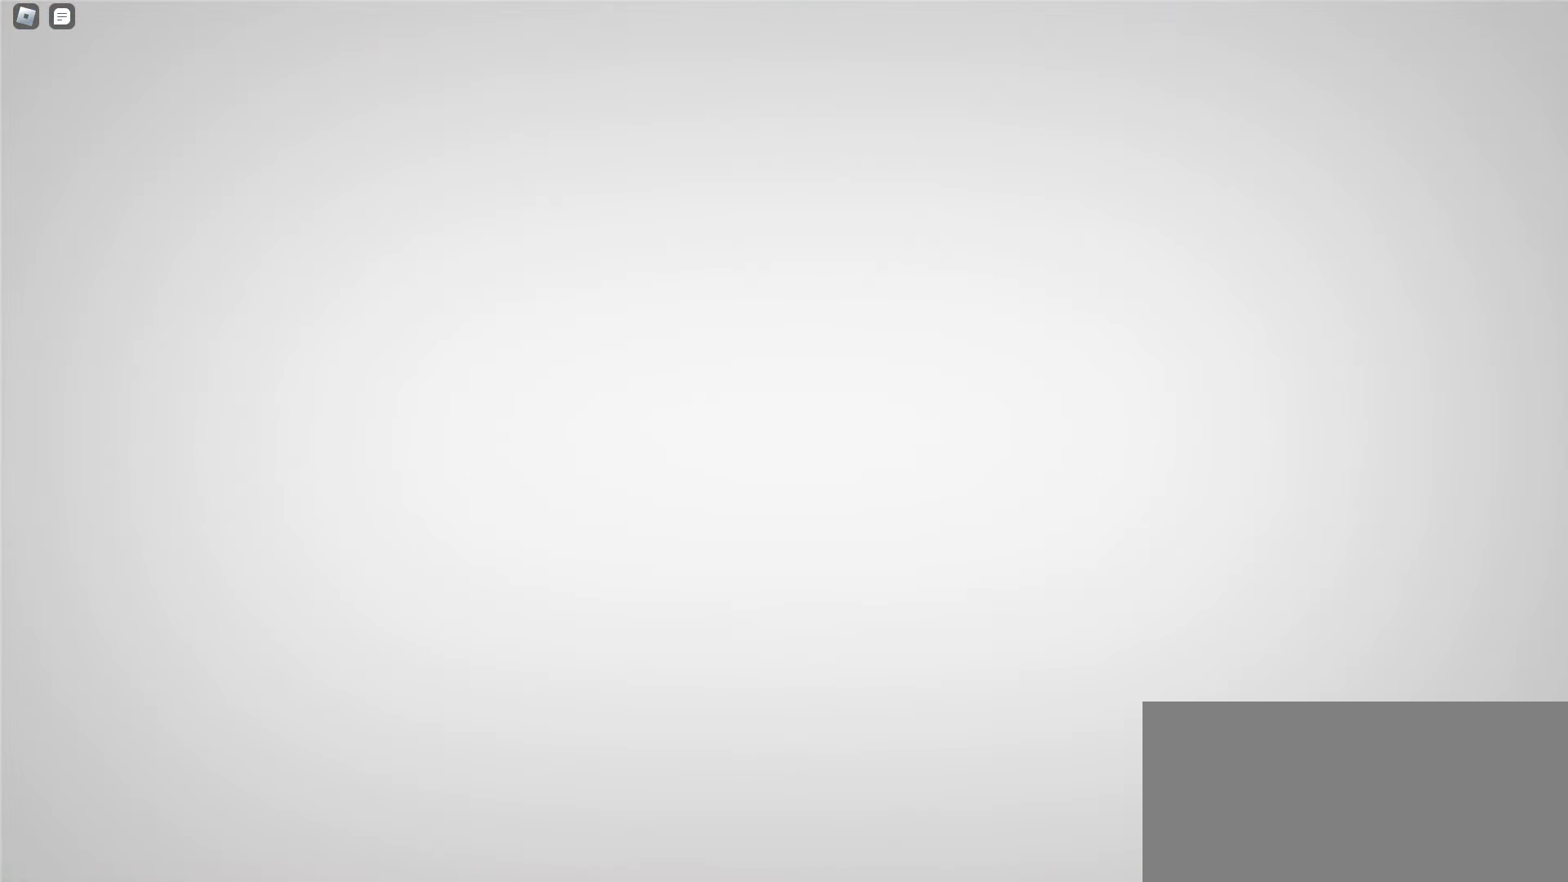
{"keys": ["w"], "mouse": []}
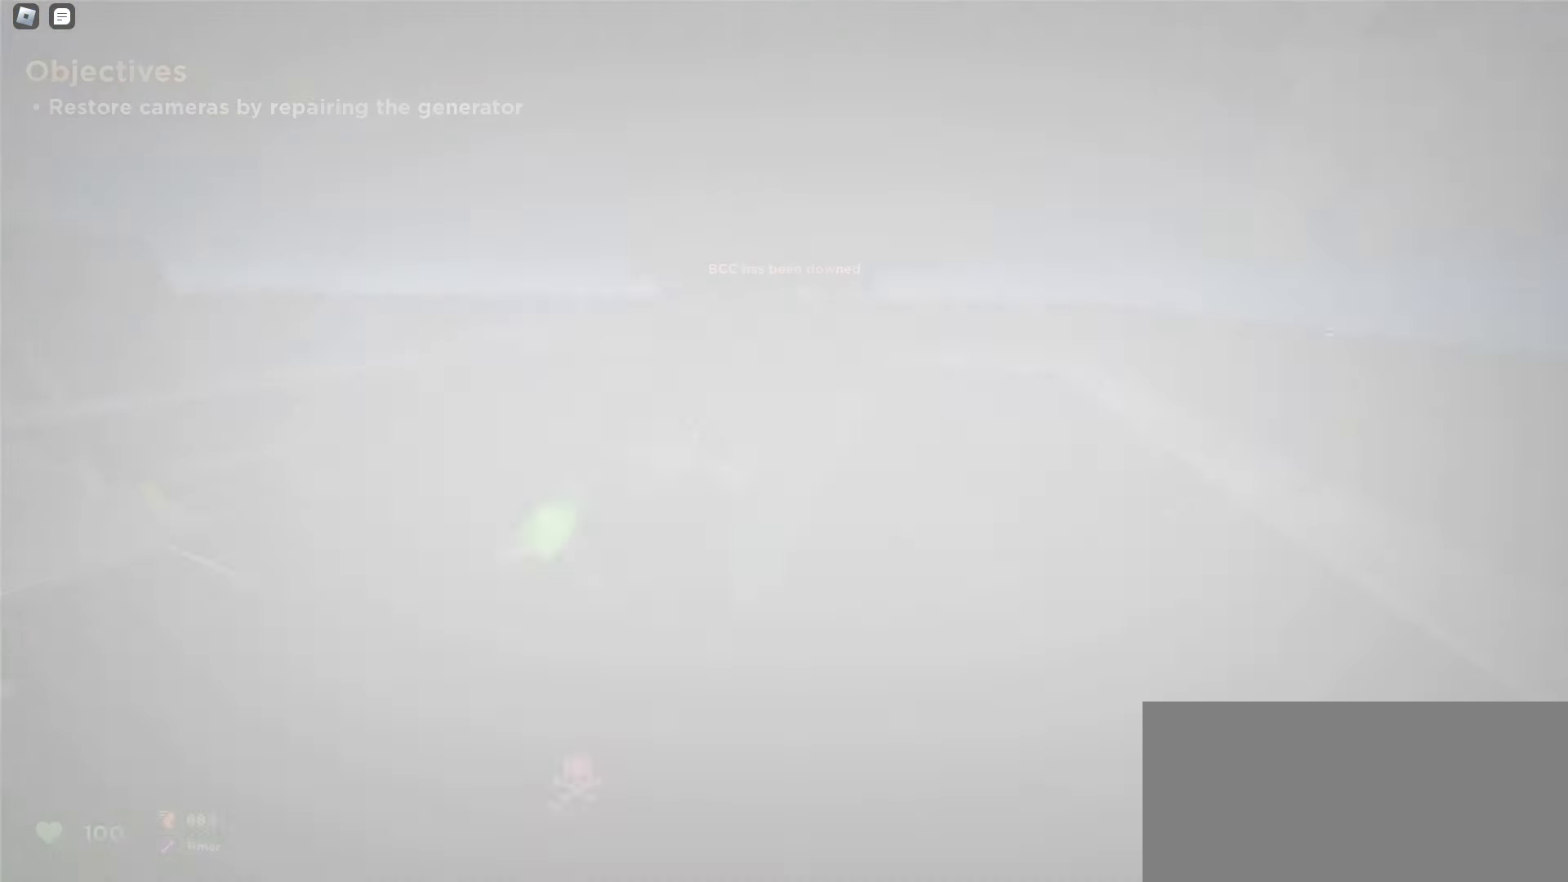
{"keys": ["d", "space", "w"], "mouse": []}
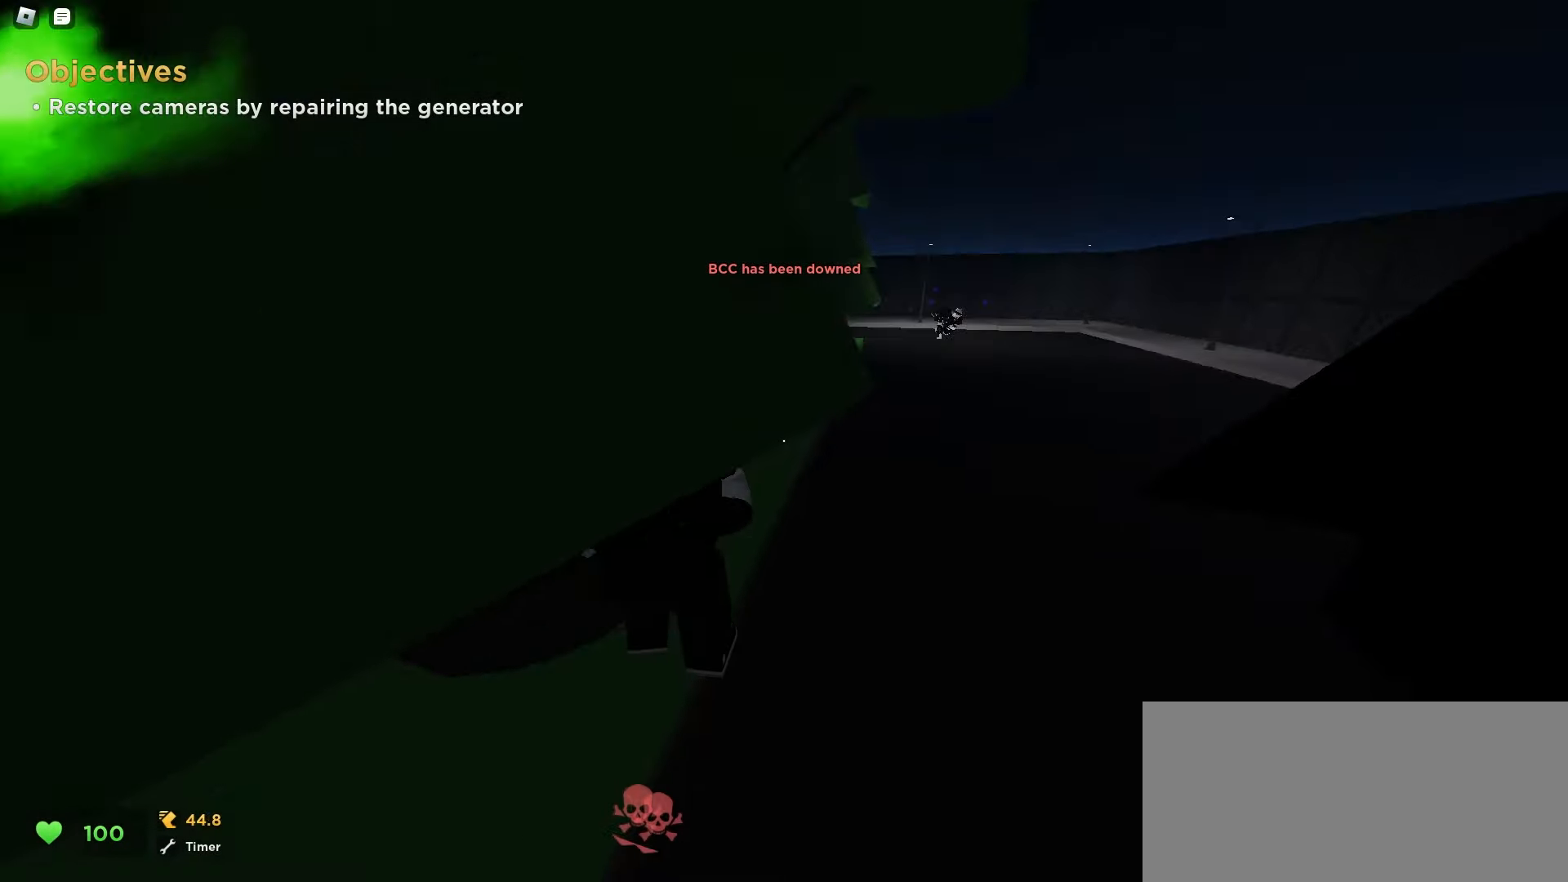
{"keys": ["d", "w"], "mouse": []}
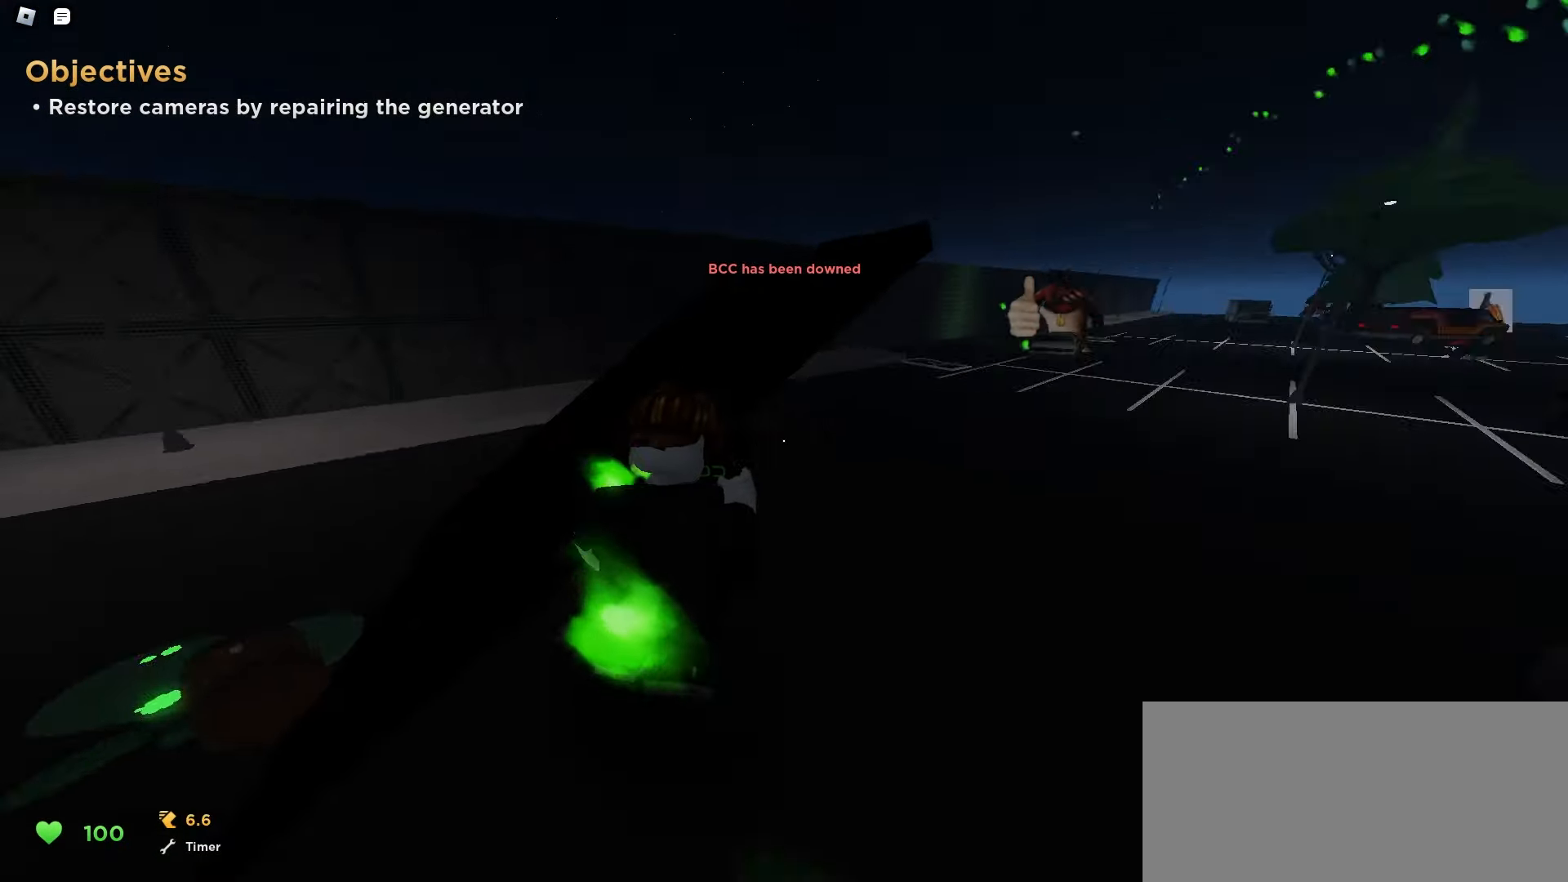
{"keys": ["d", "w"], "mouse": [], "events": [[250, "d", "up"], [267, "a", "down"], [383, "a", "up"], [417, "d", "down"]]}
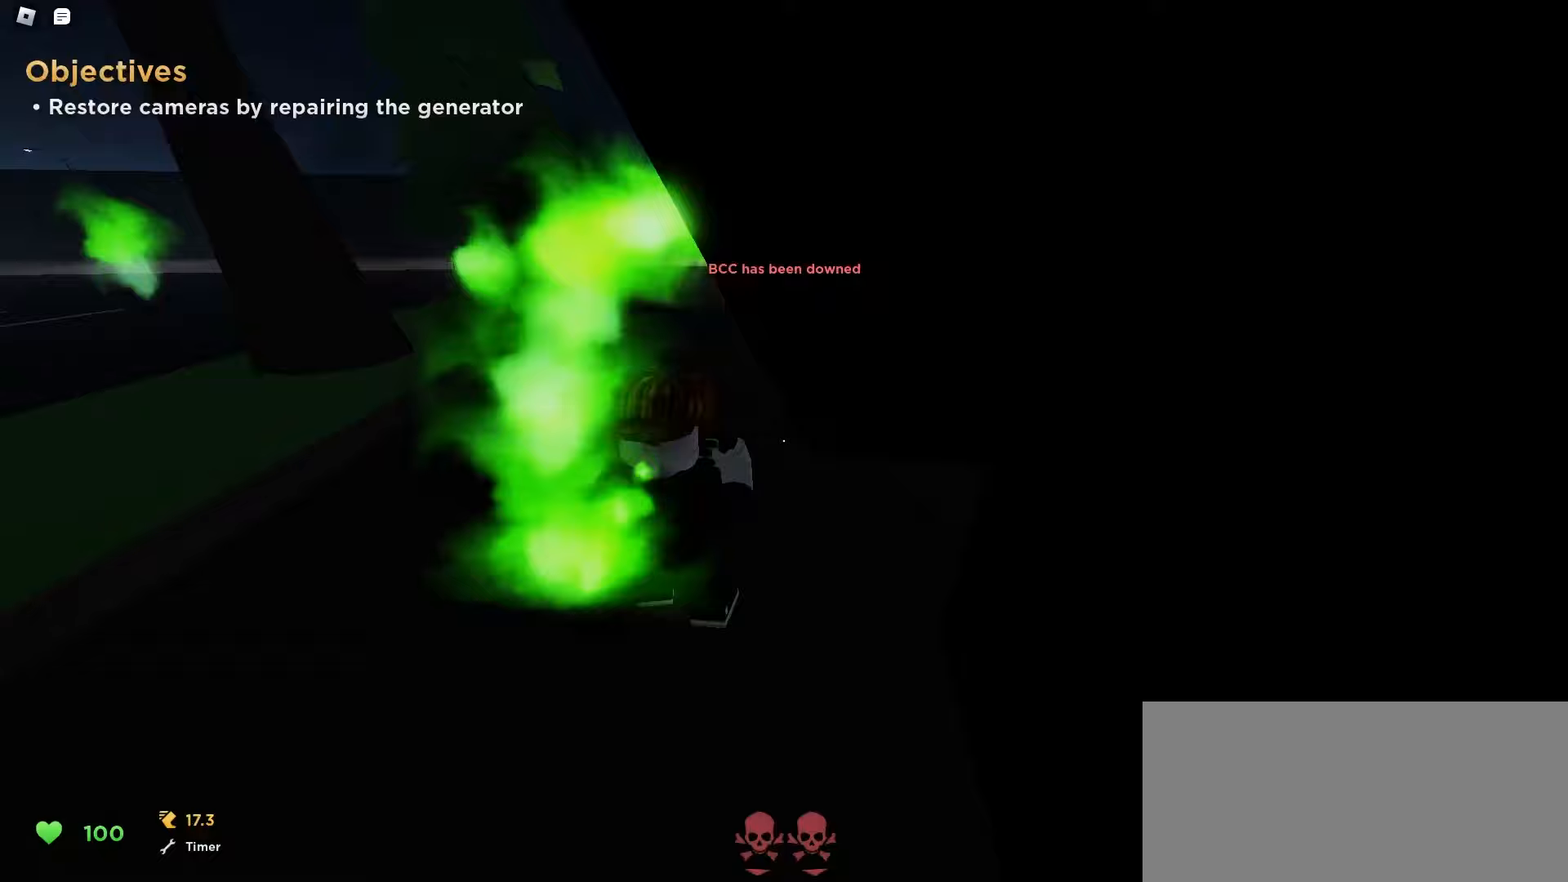
{"keys": ["d", "space", "w"], "mouse": []}
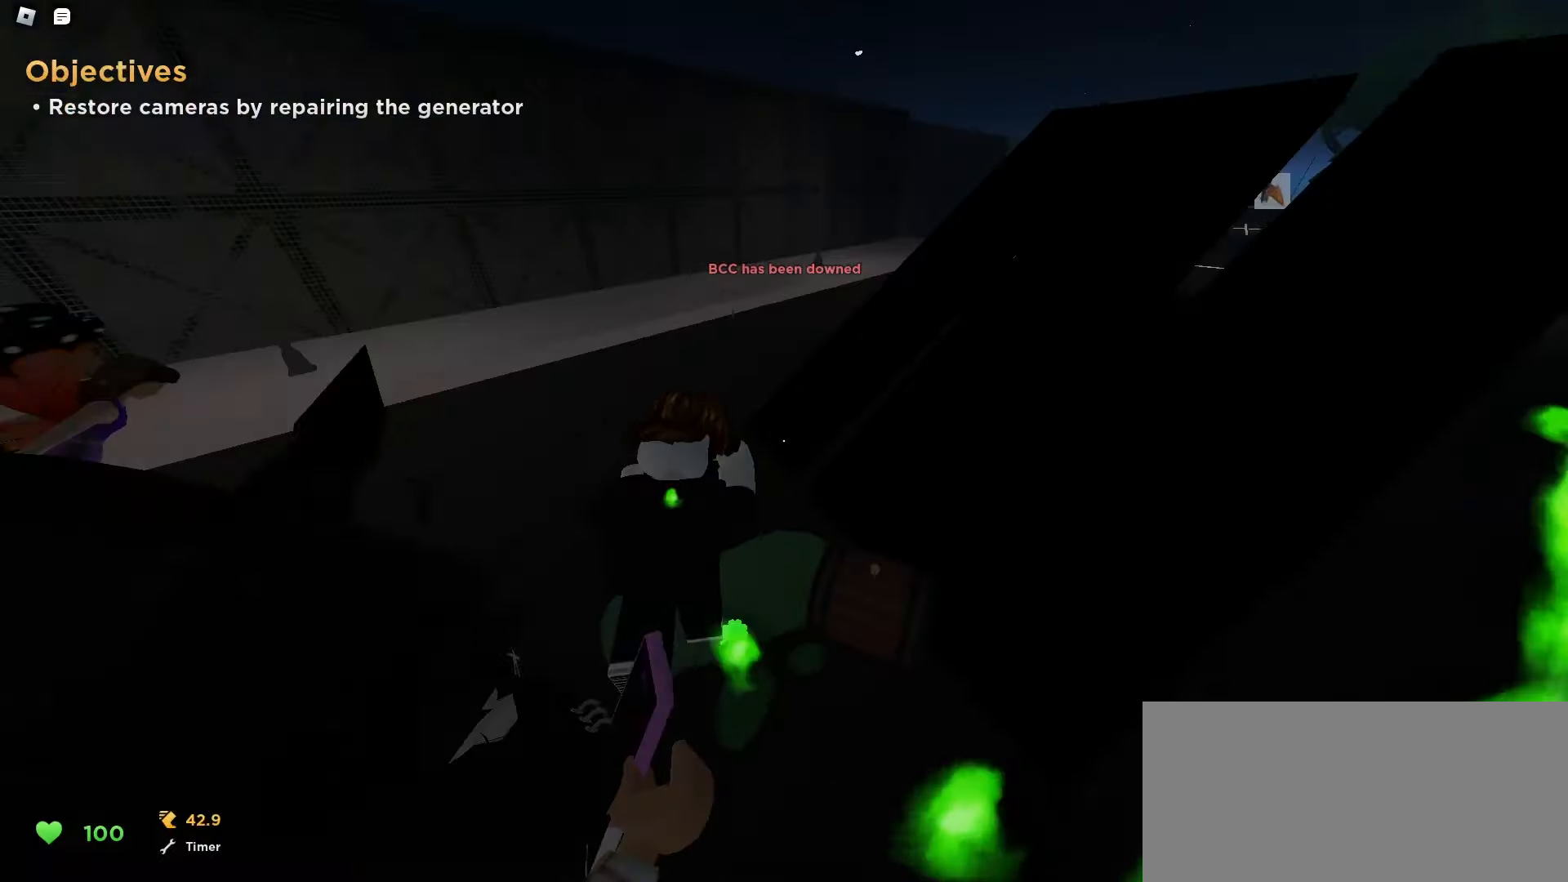
{"keys": ["a", "w"], "mouse": []}
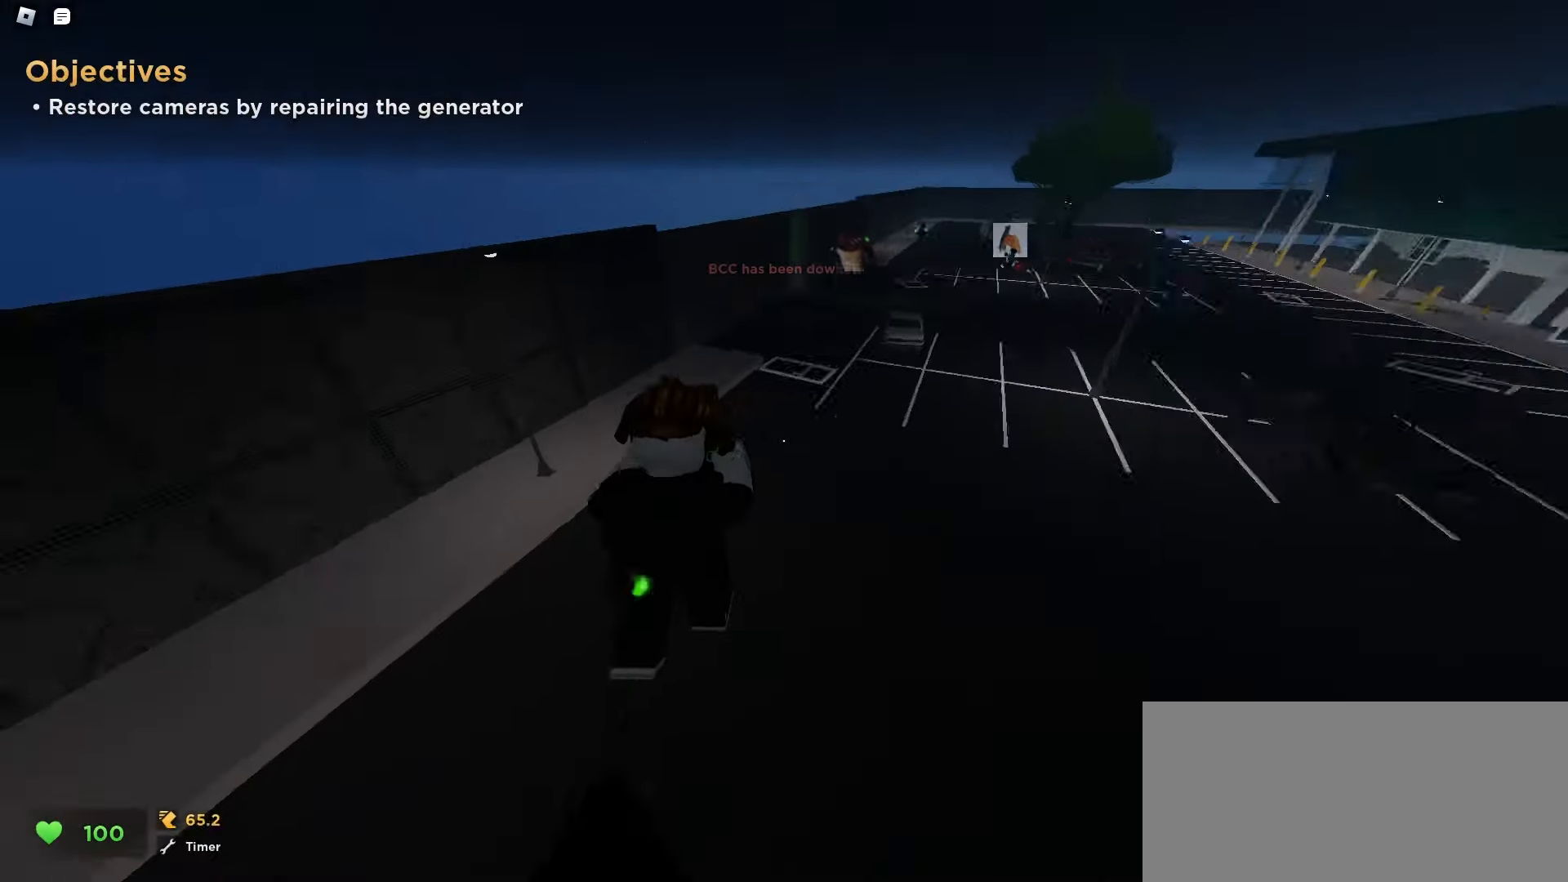
{"keys": ["a", "ctrl", "w"], "mouse": [], "events": [[217, "ctrl", "down"]]}
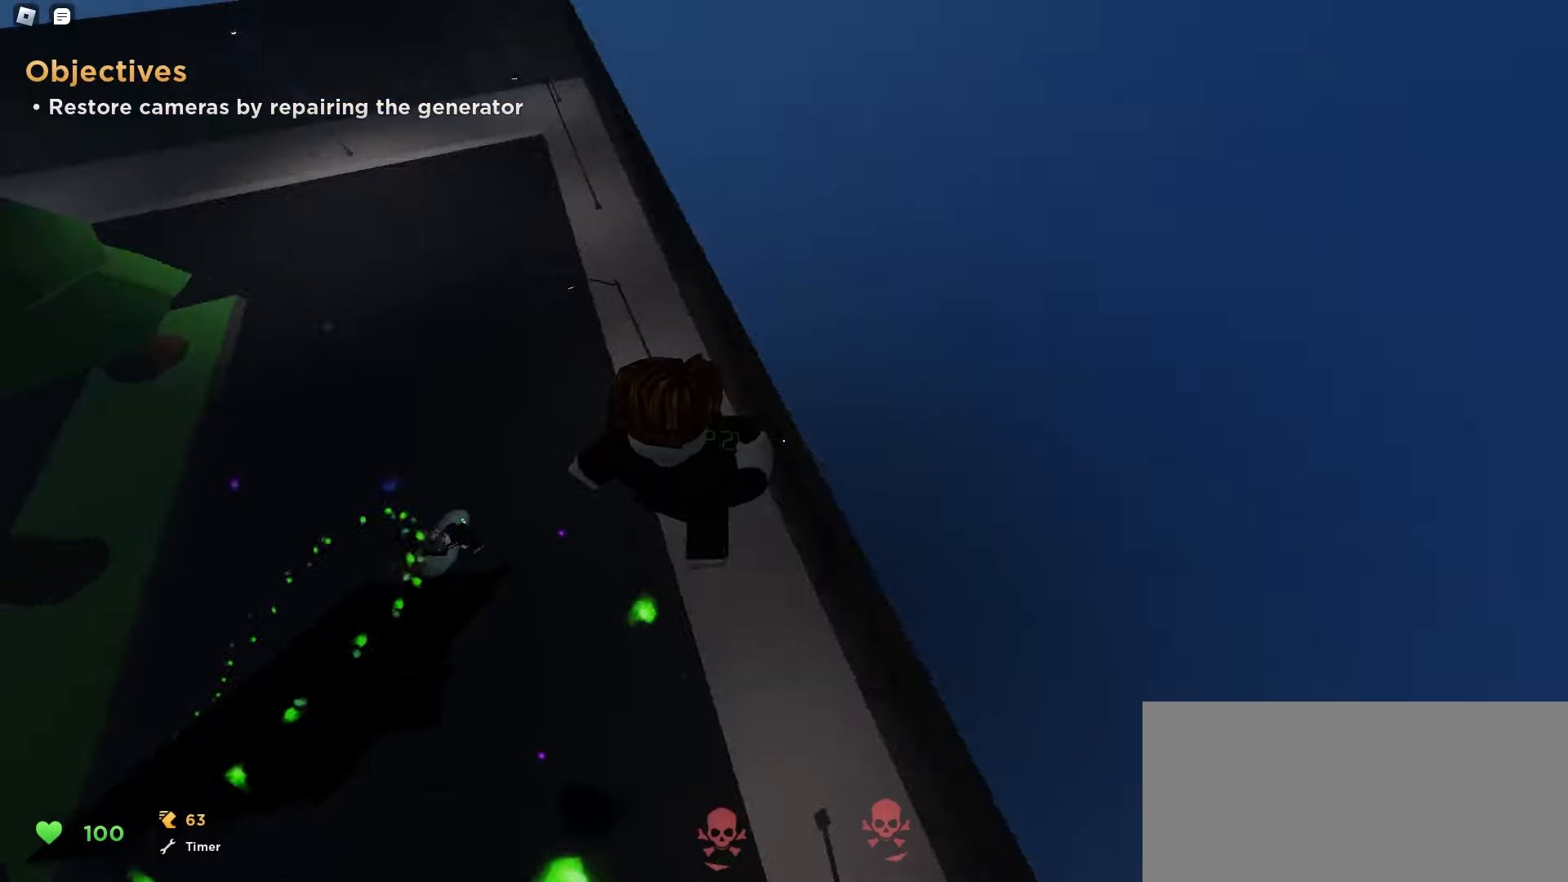
{"keys": ["a", "ctrl", "w"], "mouse": [], "events": []}
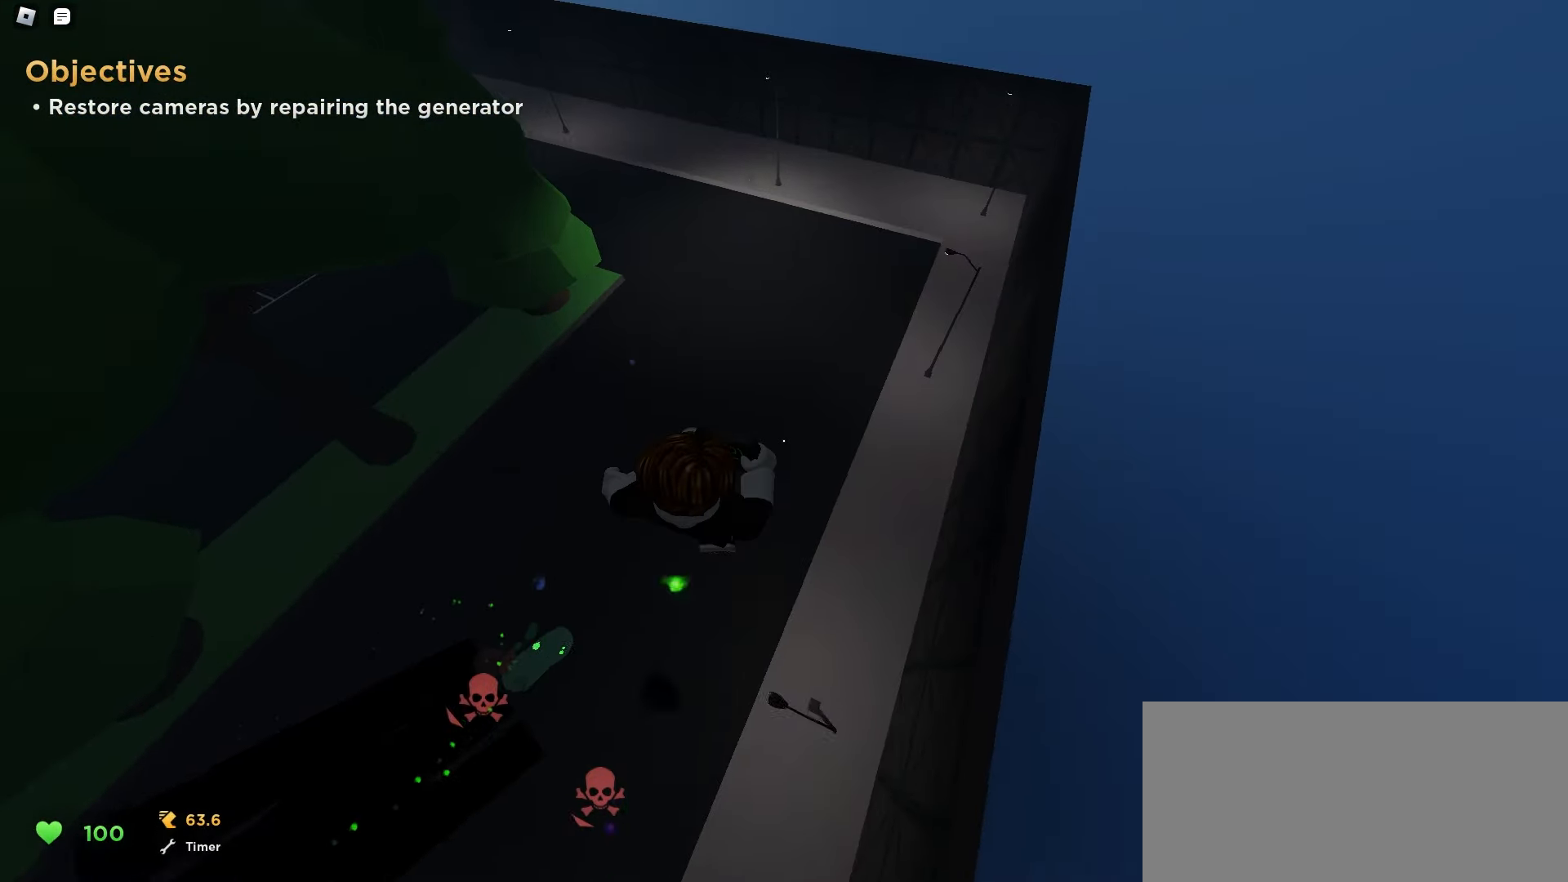
{"keys": ["a", "ctrl", "w"], "mouse": [], "events": []}
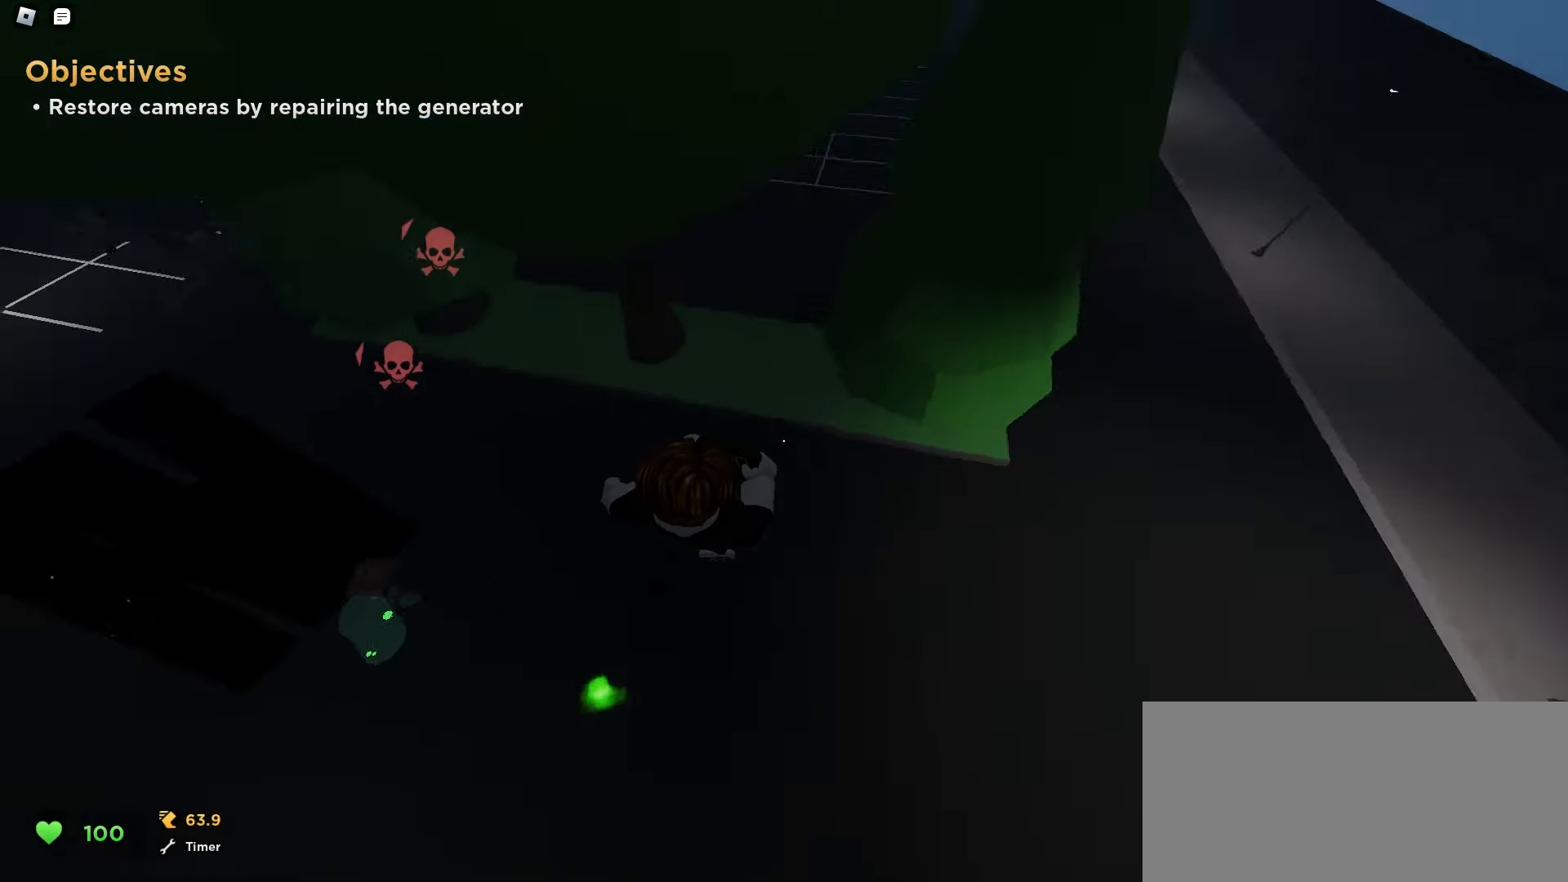
{"keys": ["a", "w"], "mouse": [], "events": [[317, "ctrl", "up"]]}
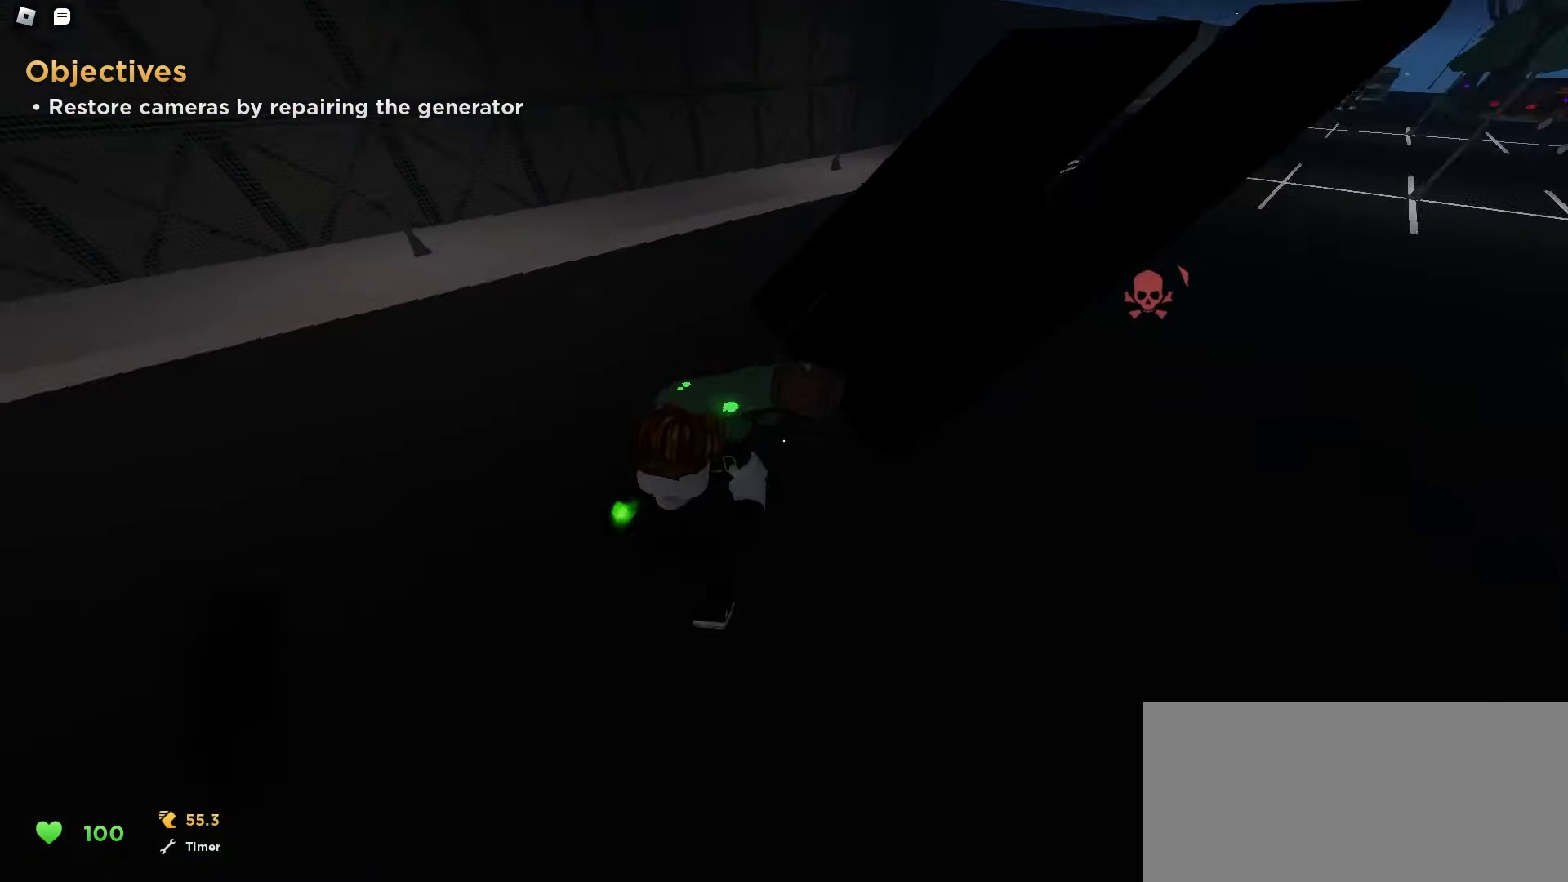
{"keys": ["d", "space", "w"], "mouse": []}
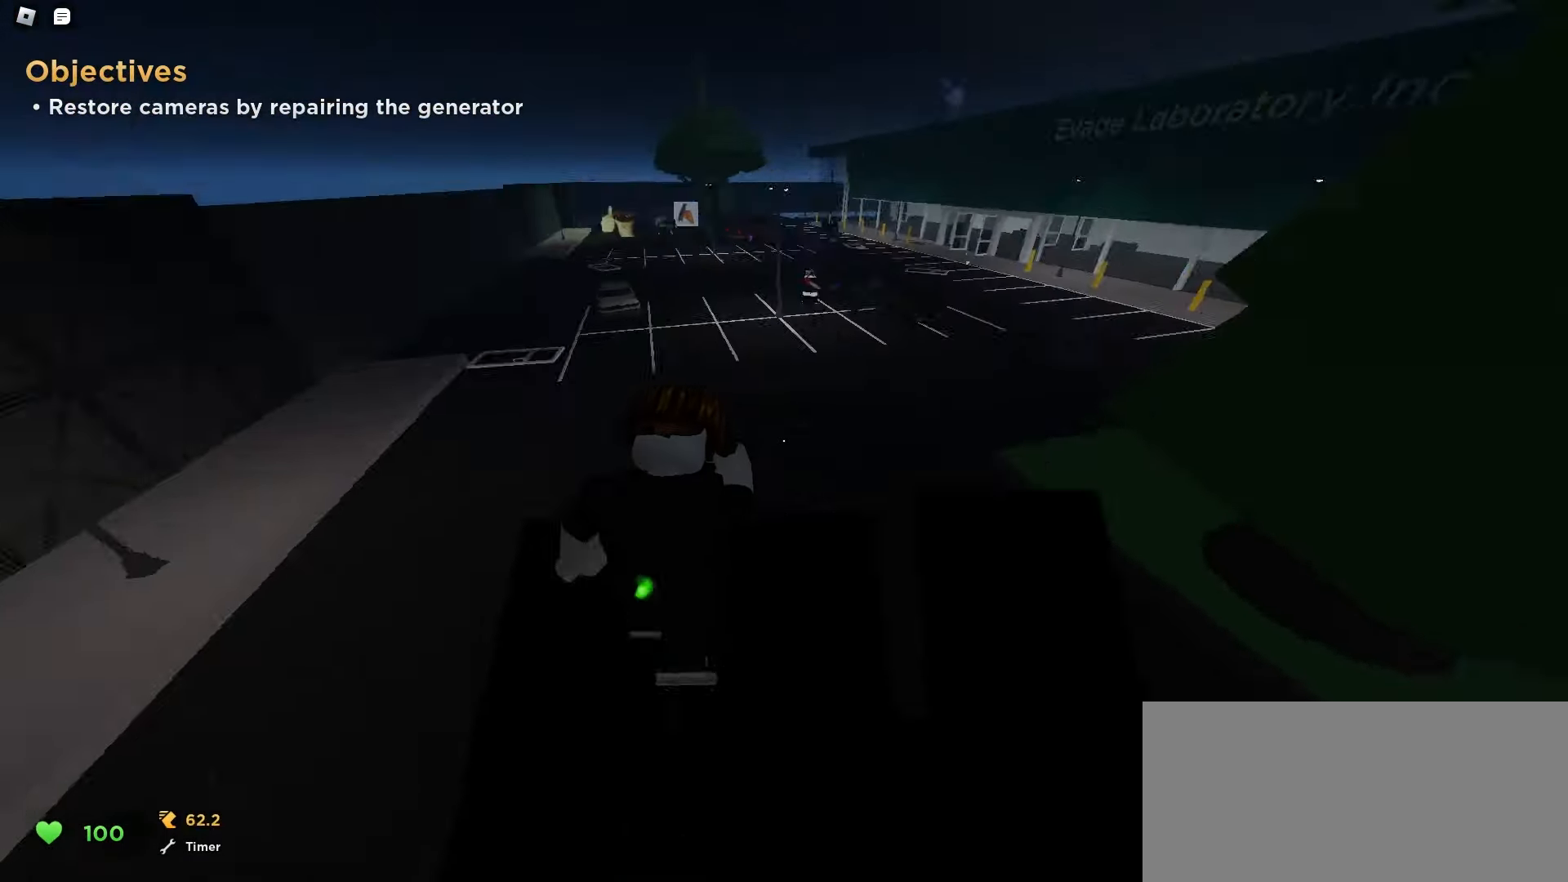
{"keys": ["w"], "mouse": []}
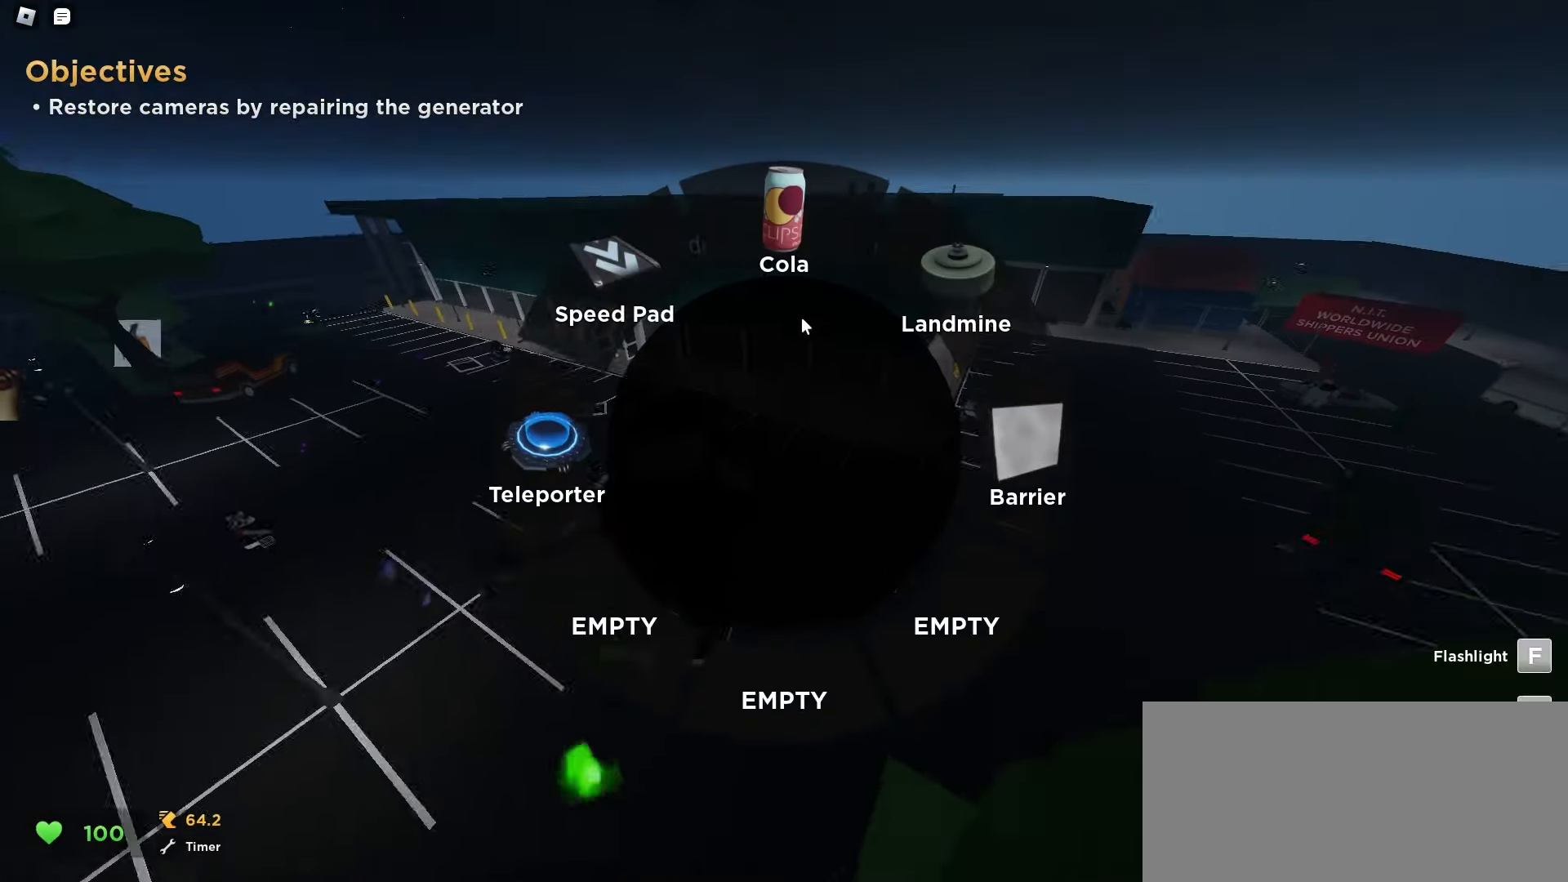
{"keys": ["a", "w"], "mouse": [], "events": [[100, "mouse_left", "down"], [200, "mouse_left", "up"], [250, "a", "down"], [400, "mouse_left", "down"], [483, "mouse_left", "up"]]}
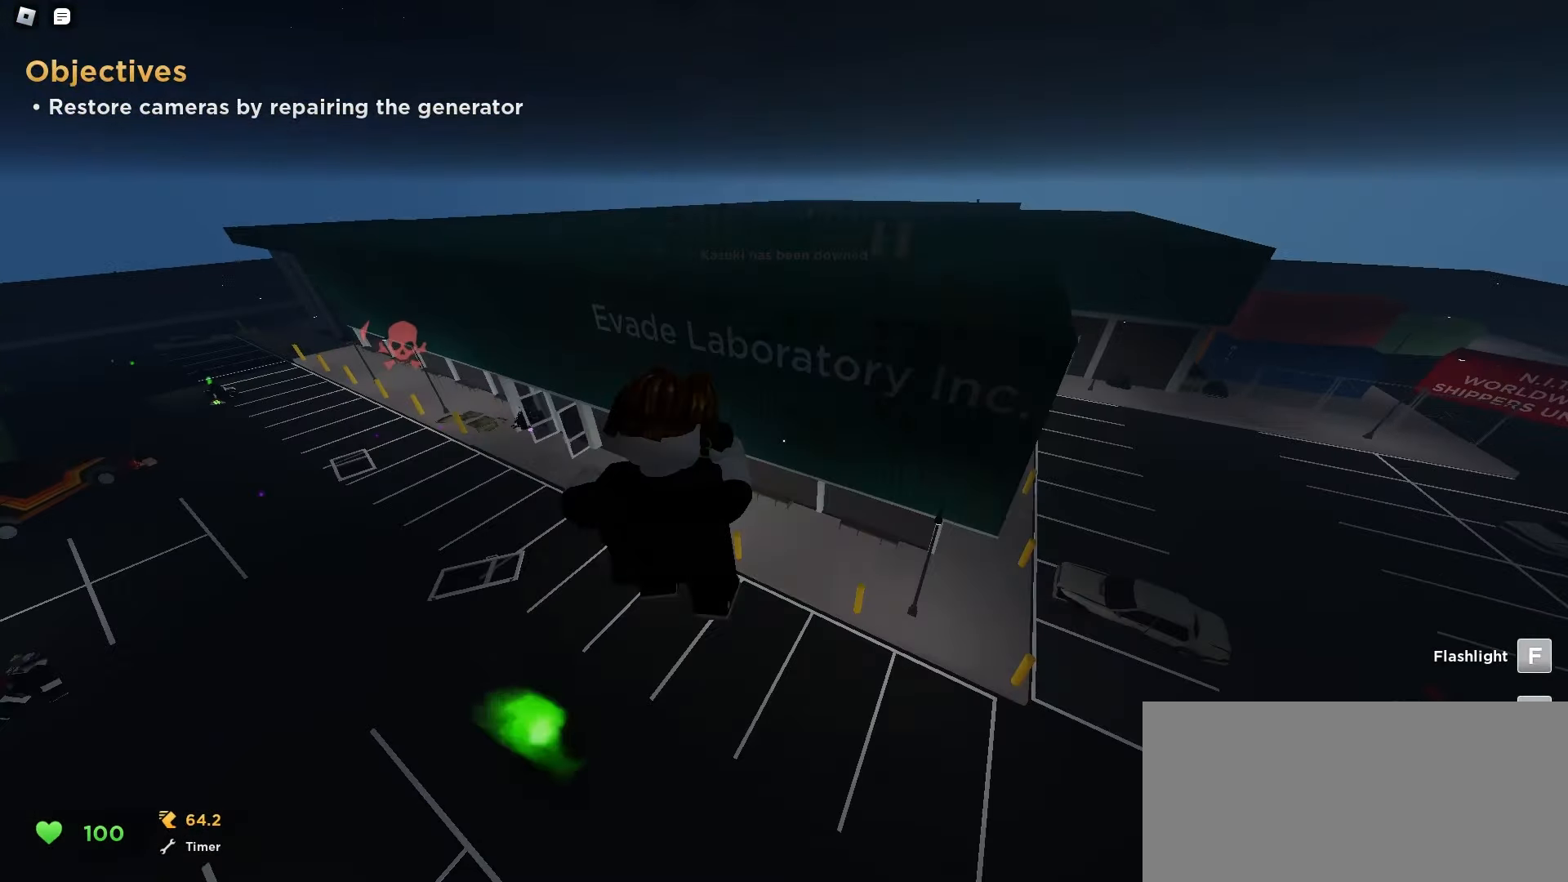
{"keys": ["a", "ctrl", "w"], "mouse": [], "events": [[500, "ctrl", "down"]]}
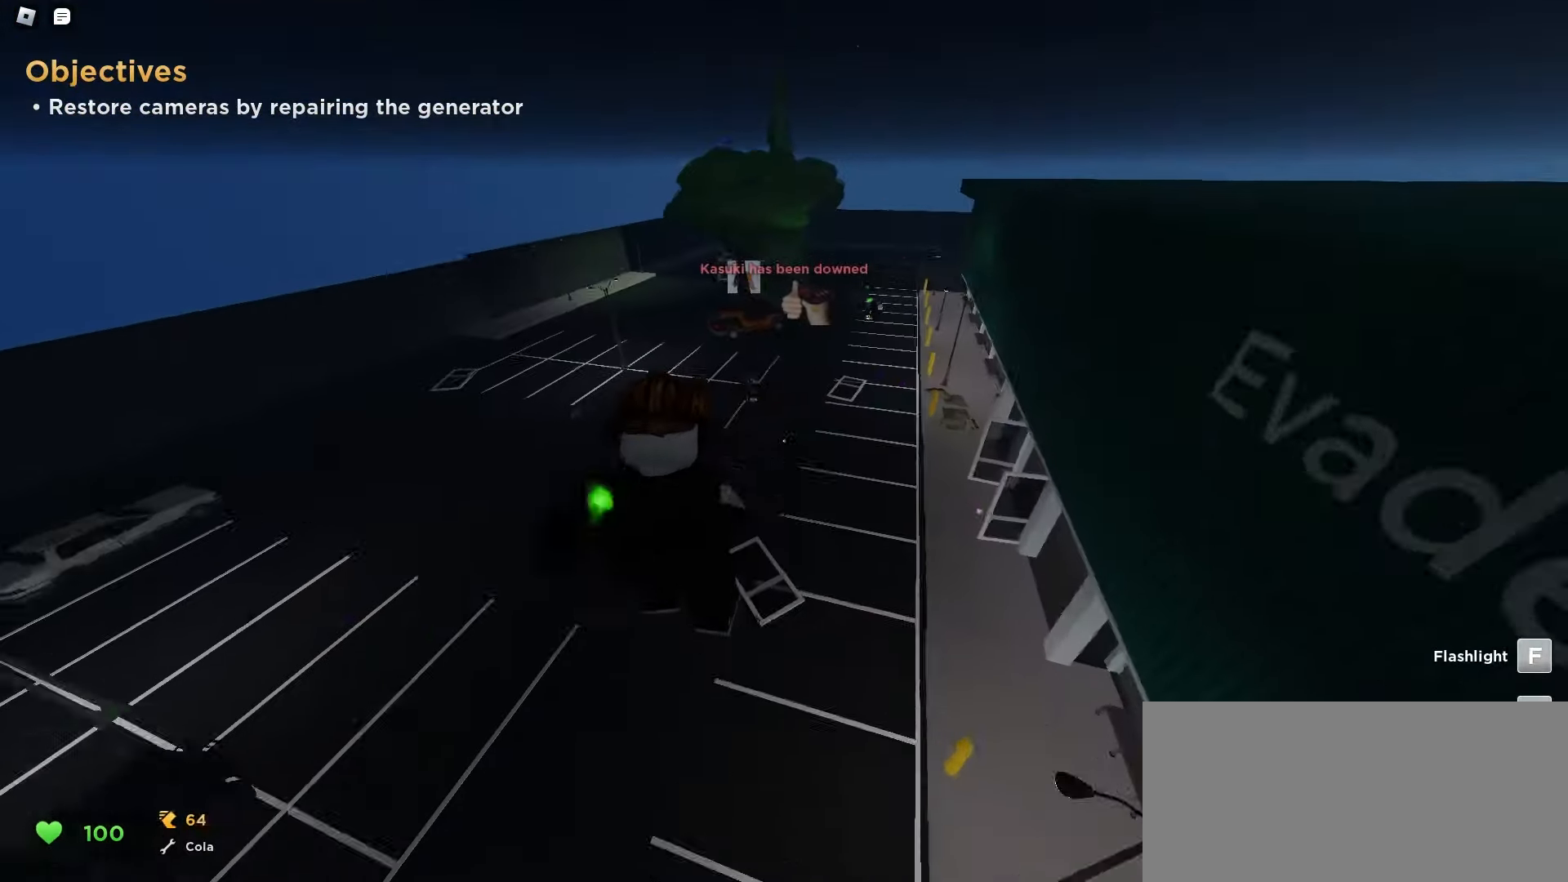
{"keys": ["a", "ctrl", "w"], "mouse": [], "events": []}
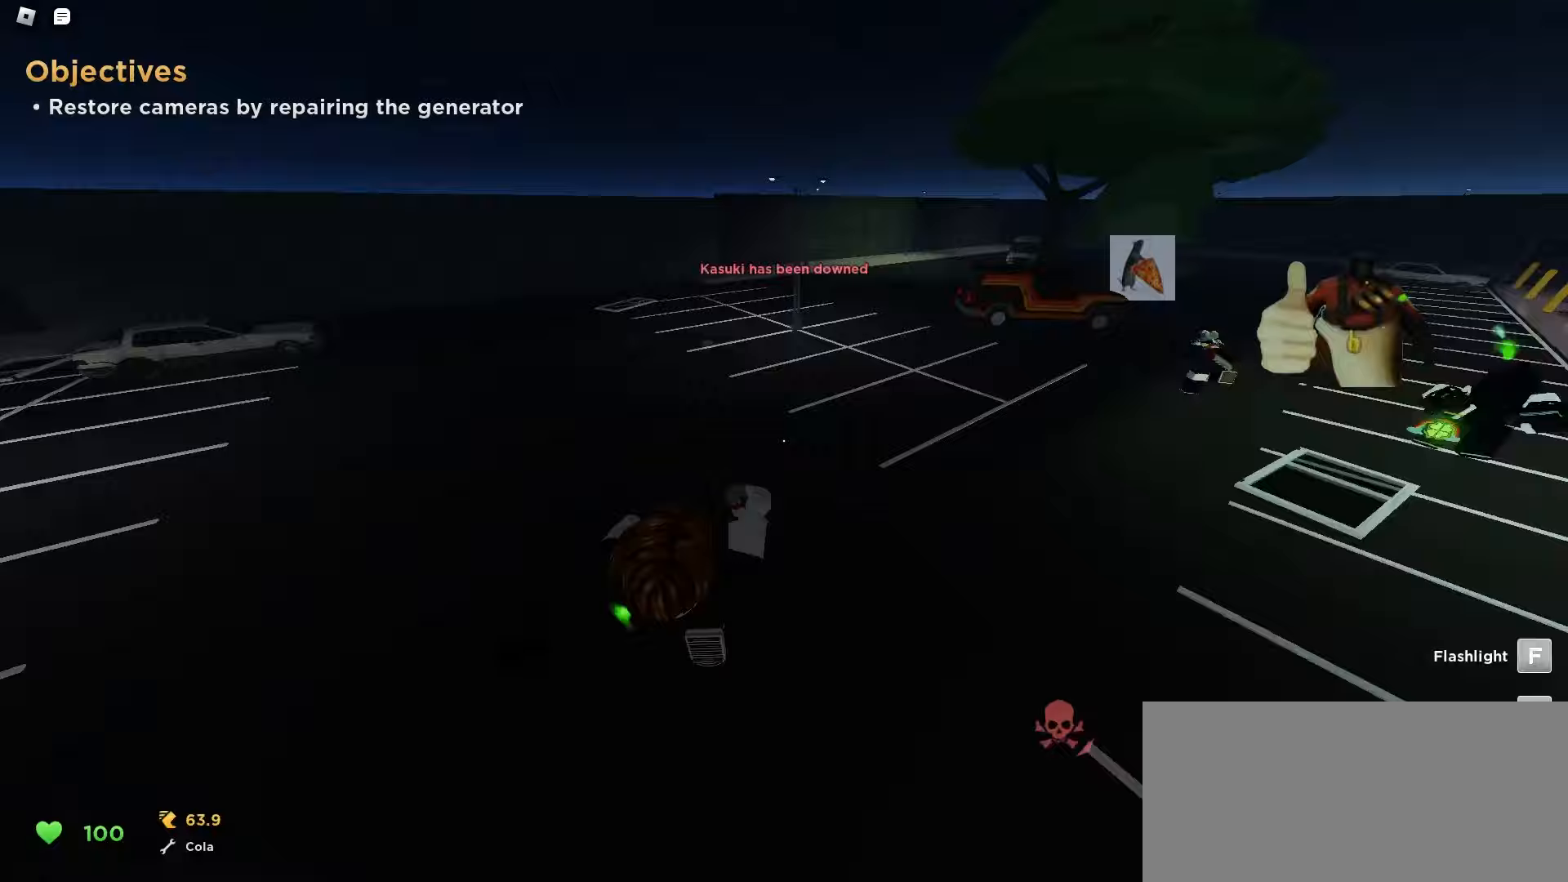
{"keys": ["a", "ctrl", "w"], "mouse": [], "events": []}